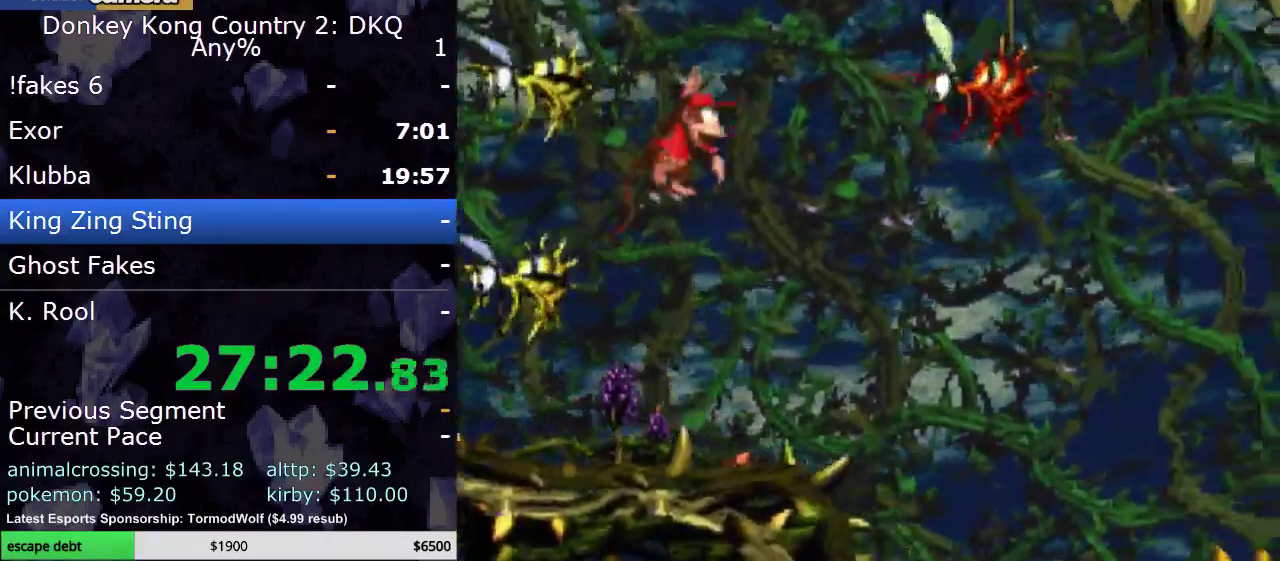
Gameplay with a controller (Nintendo layout); each line is a JSON object with the inputs held at the frame after it. "events" lists button and stick changes between this image and that frame as [ms after this image, input, new state], when the widget could be followed in between. Not read: L3 R3.
{"buttons": ["B", "Y", "DPAD_RIGHT"], "events": []}
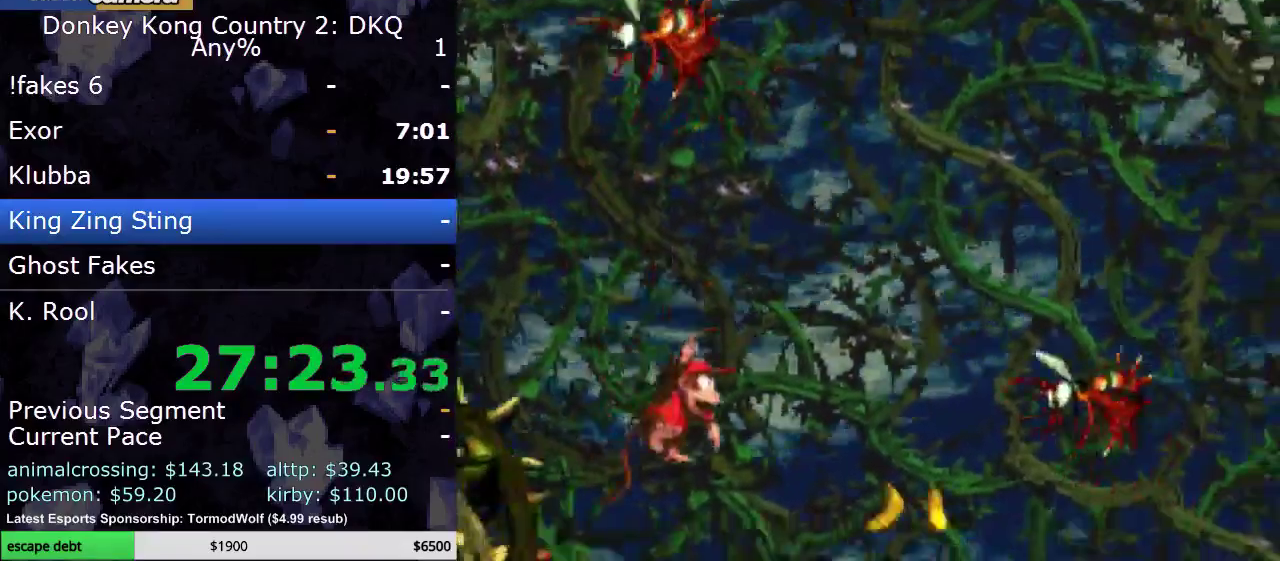
{"buttons": ["Y", "DPAD_RIGHT"], "events": [[33, "B", "up"]]}
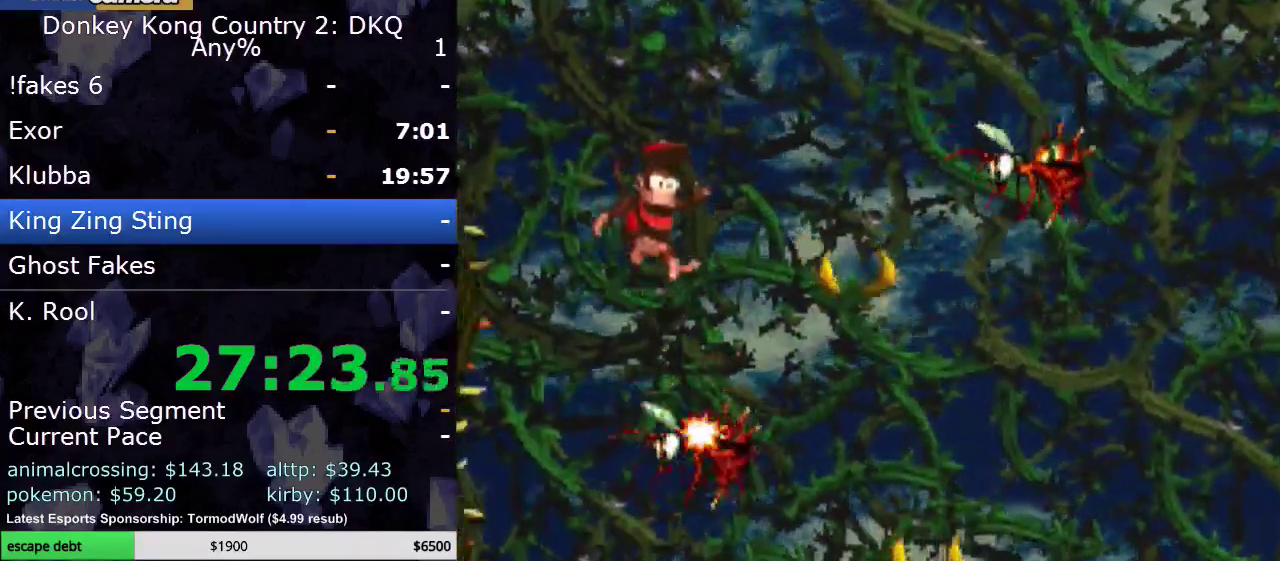
{"buttons": ["A", "DPAD_RIGHT"], "events": [[217, "B", "down"], [267, "Y", "up"], [433, "A", "down"], [433, "B", "up"]]}
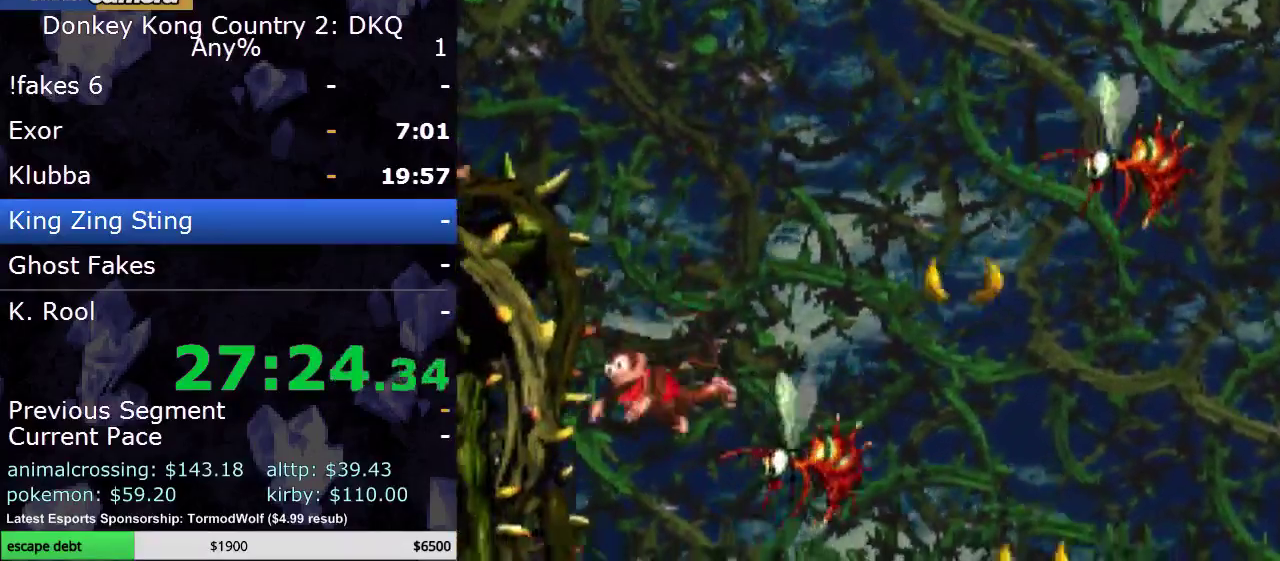
{"buttons": ["DPAD_RIGHT"], "events": [[83, "A", "up"], [150, "A", "down"], [450, "A", "up"]]}
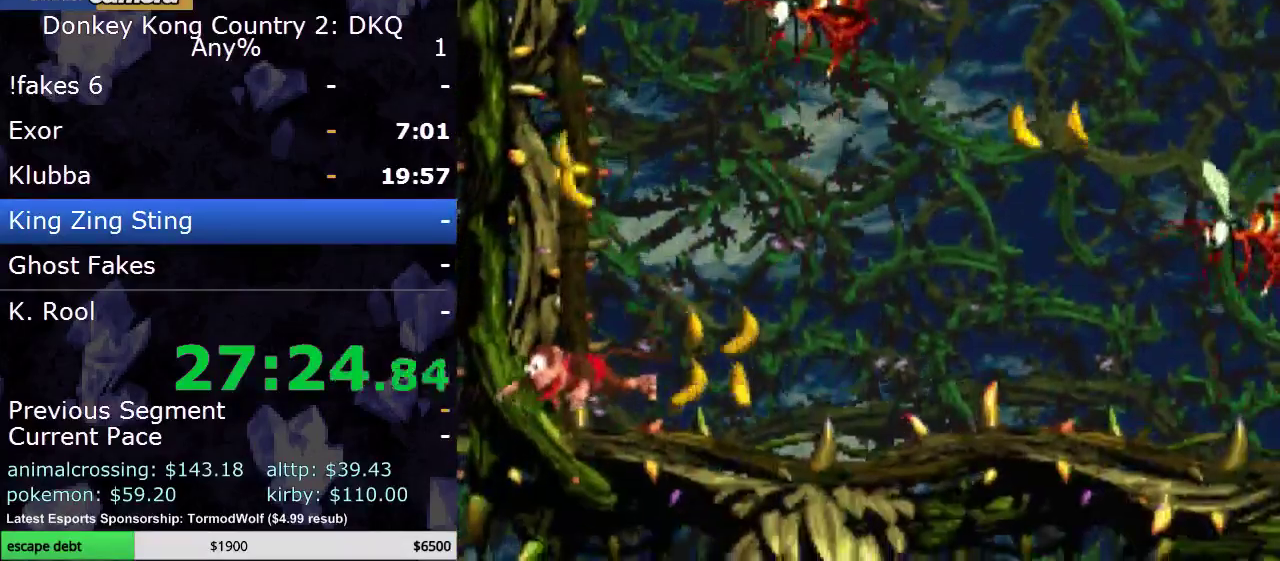
{"buttons": ["A"], "events": [[17, "A", "down"], [17, "DPAD_RIGHT", "up"]]}
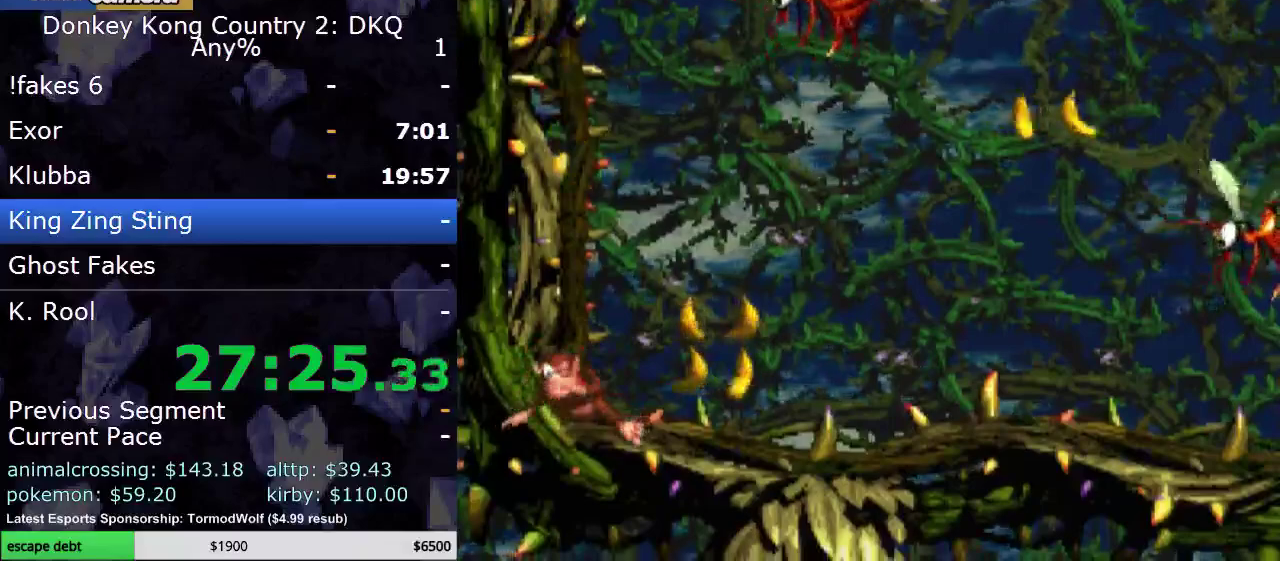
{"buttons": ["A"], "events": [[50, "A", "up"], [233, "A", "down"]]}
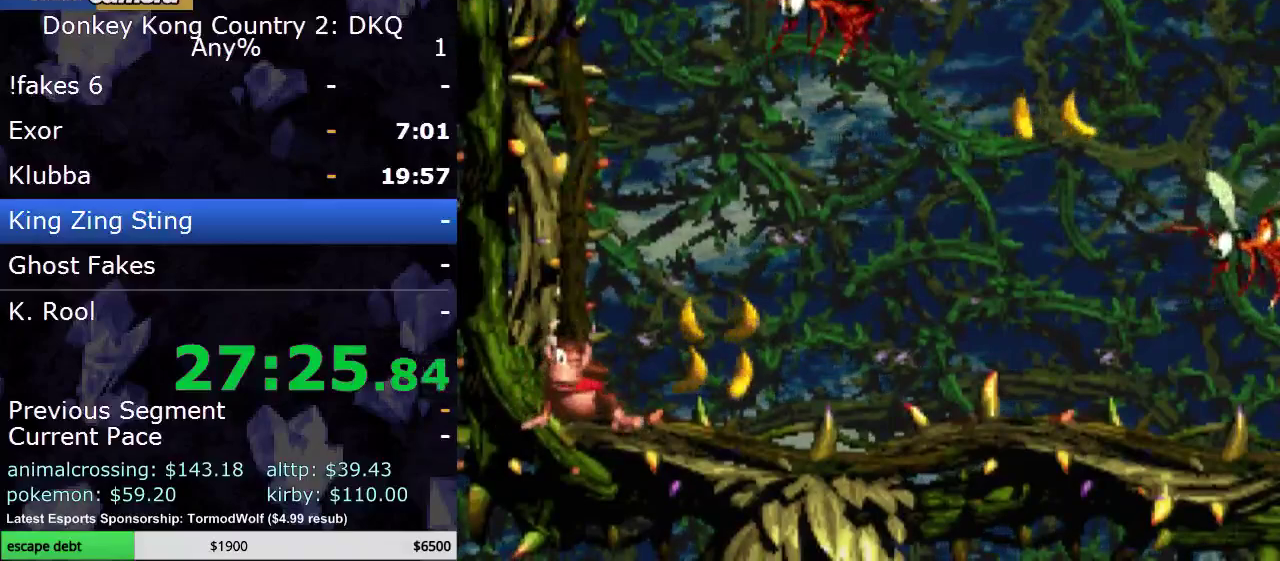
{"buttons": [], "events": [[50, "A", "up"], [150, "A", "down"], [267, "A", "up"], [367, "A", "down"], [450, "A", "up"]]}
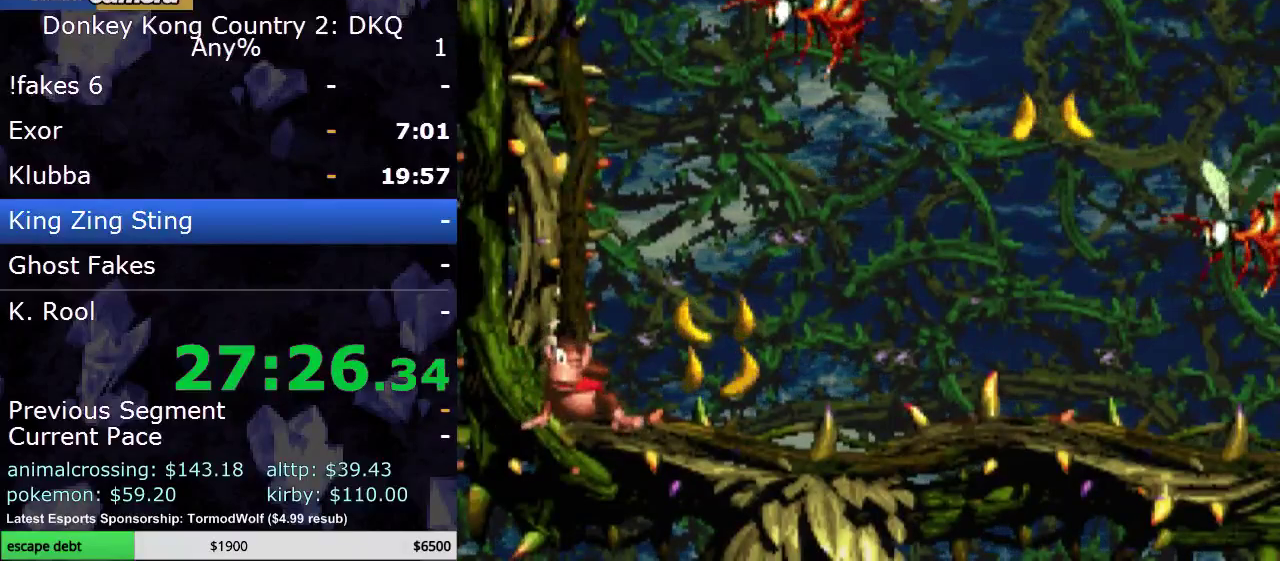
{"buttons": ["A"], "events": [[50, "A", "down"], [183, "A", "up"], [267, "A", "down"], [367, "A", "up"], [483, "A", "down"]]}
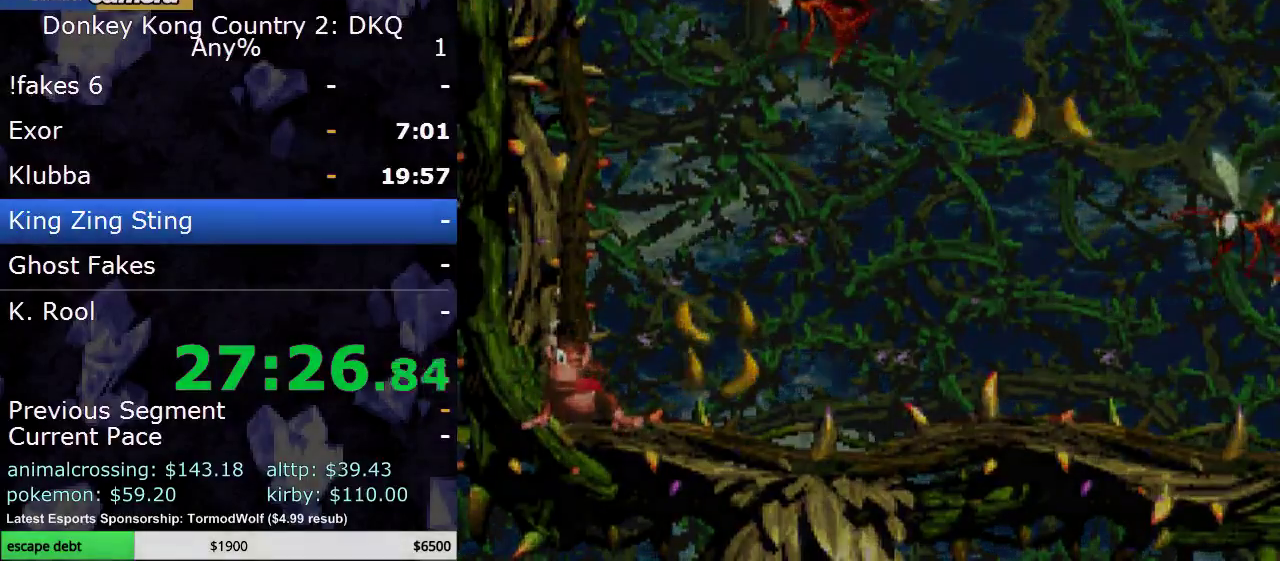
{"buttons": [], "events": [[83, "A", "up"]]}
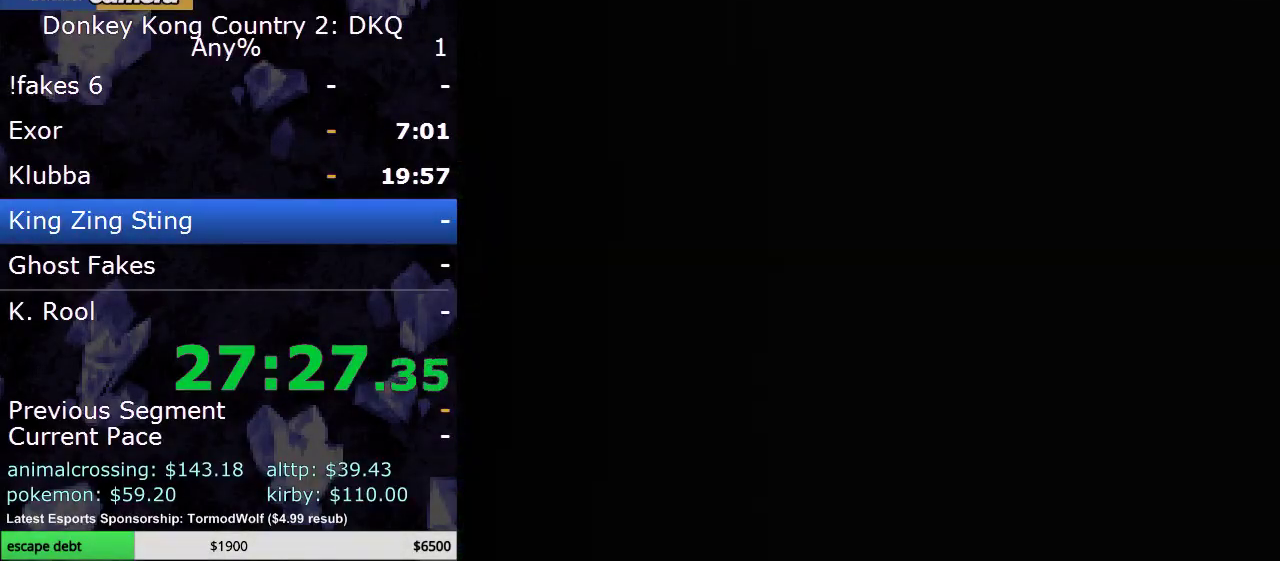
{"buttons": [], "events": []}
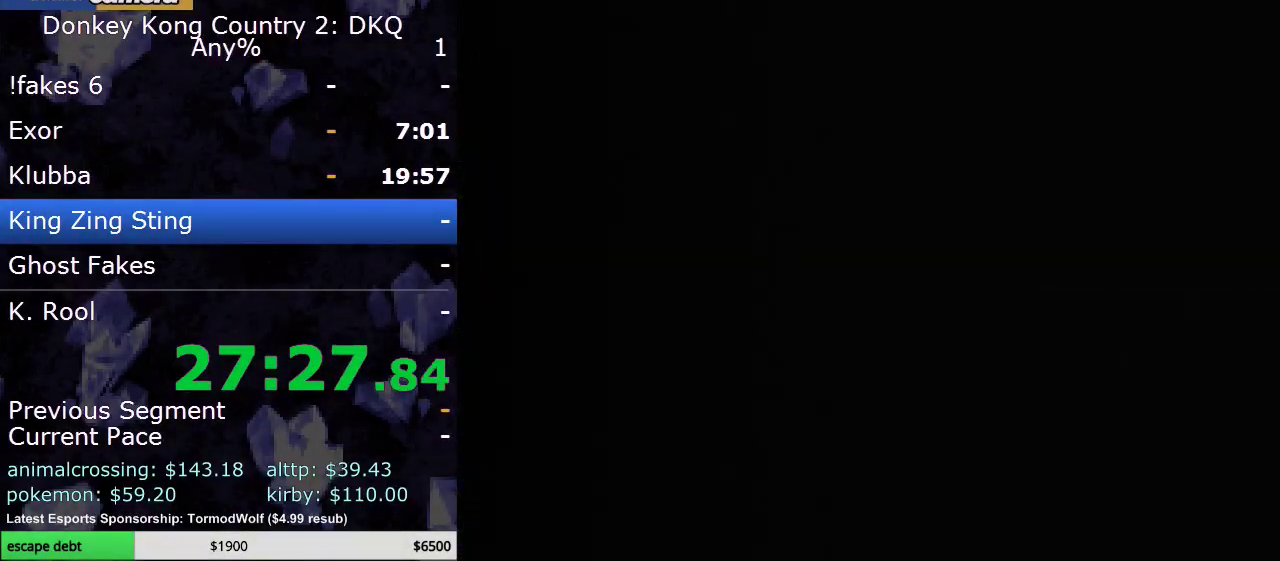
{"buttons": ["A"], "events": [[417, "A", "down"]]}
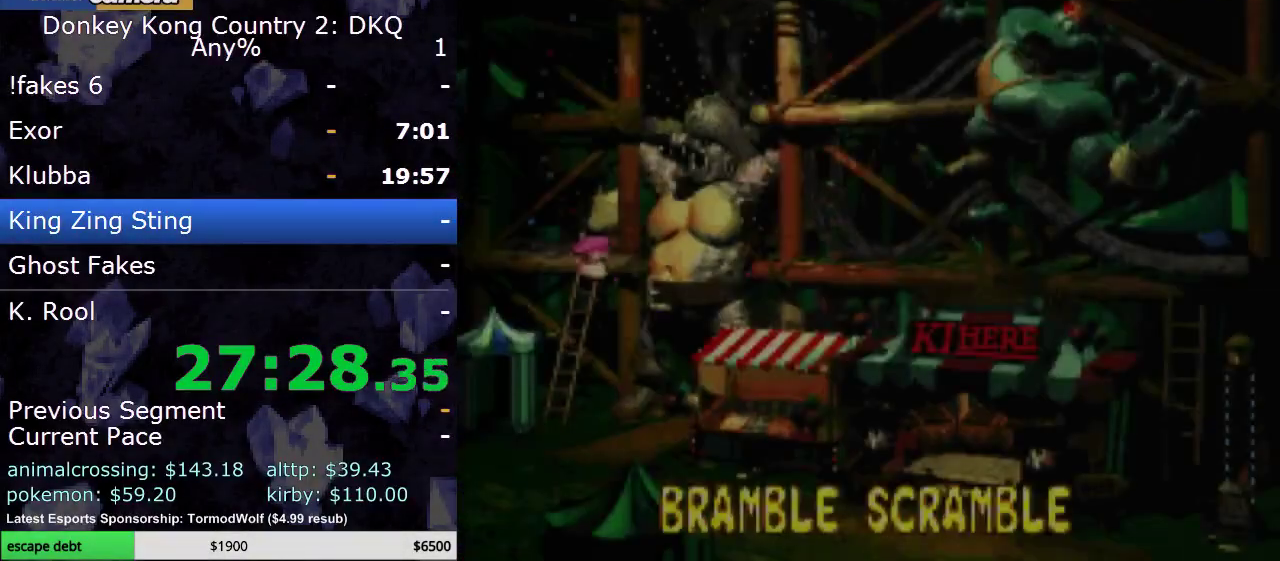
{"buttons": ["B"], "events": [[233, "A", "up"], [500, "B", "down"]]}
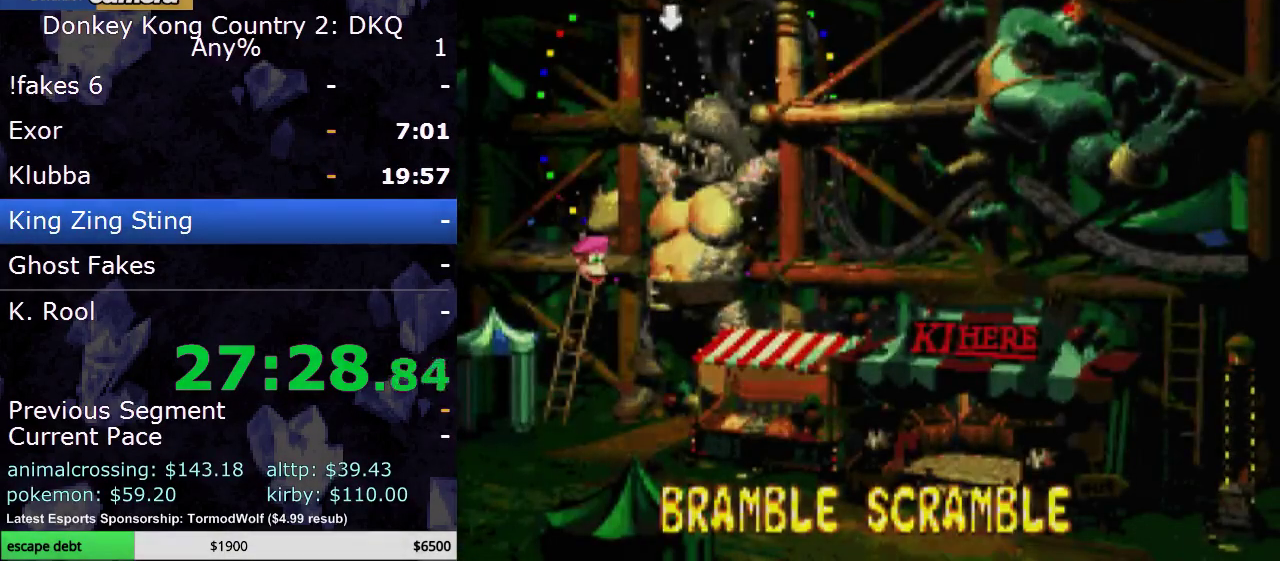
{"buttons": [], "events": [[117, "B", "up"], [183, "B", "down"], [317, "B", "up"]]}
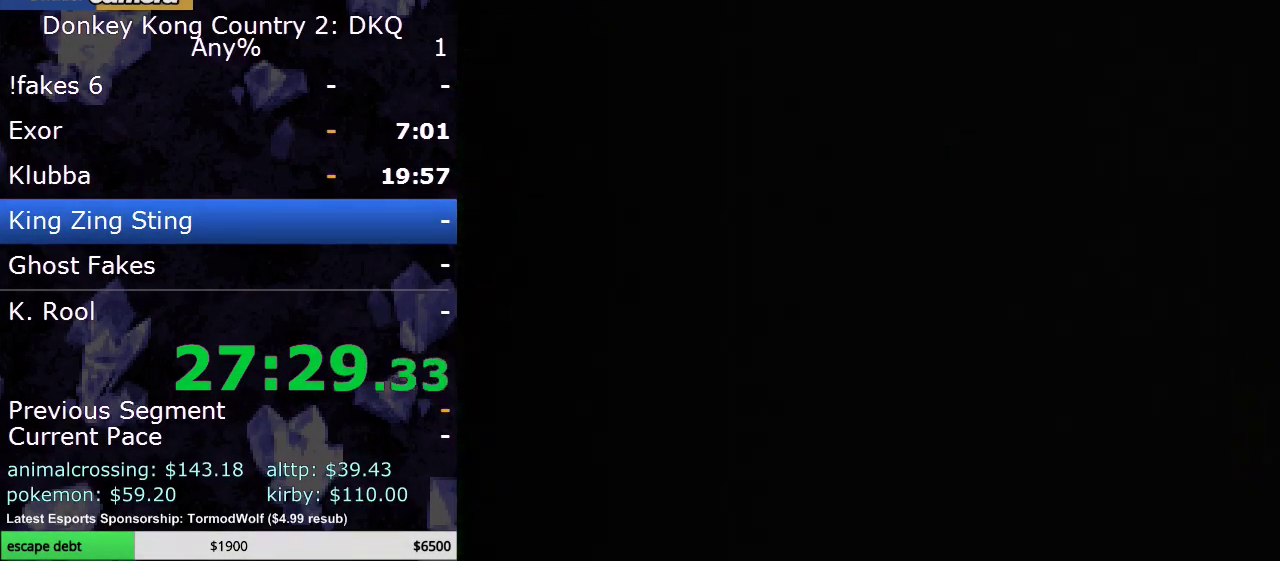
{"buttons": [], "events": []}
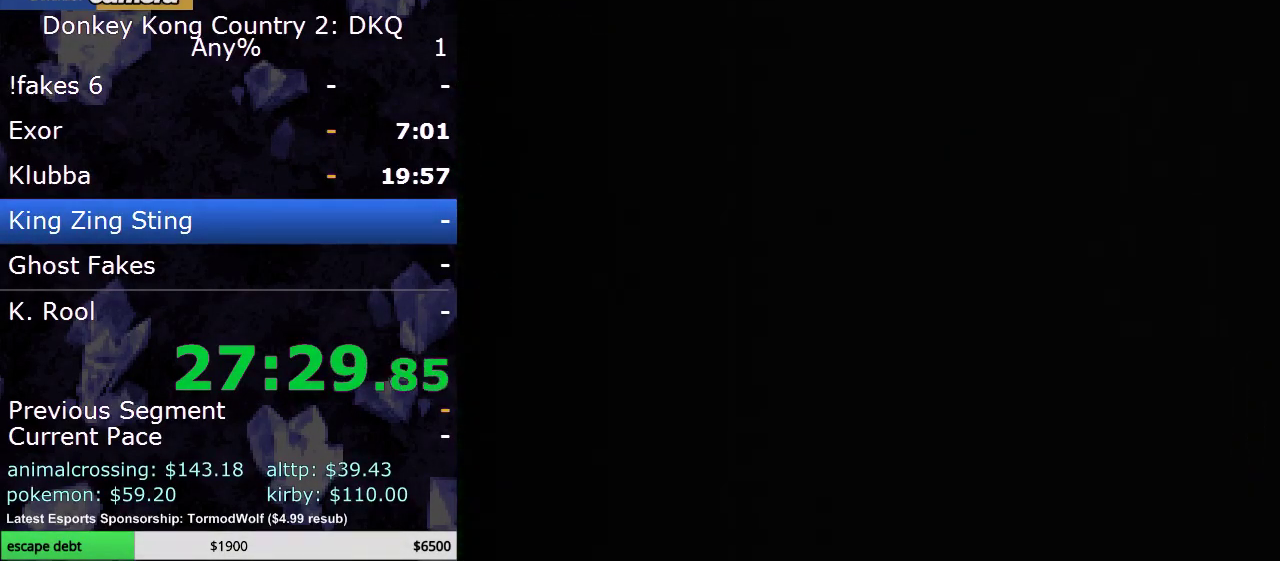
{"buttons": [], "events": []}
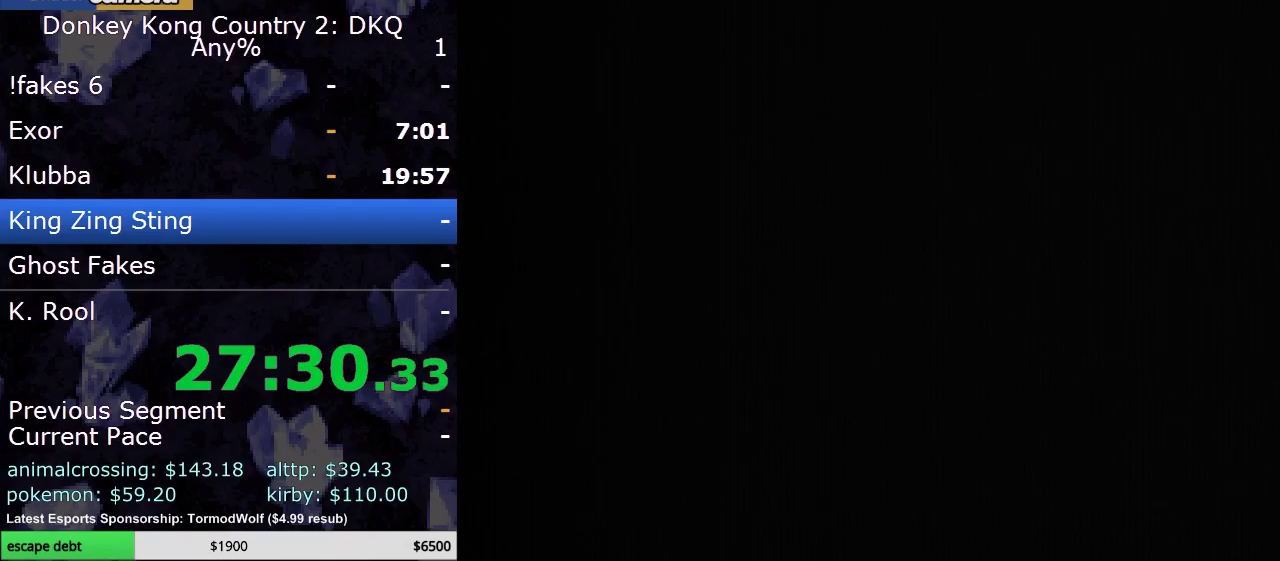
{"buttons": [], "events": []}
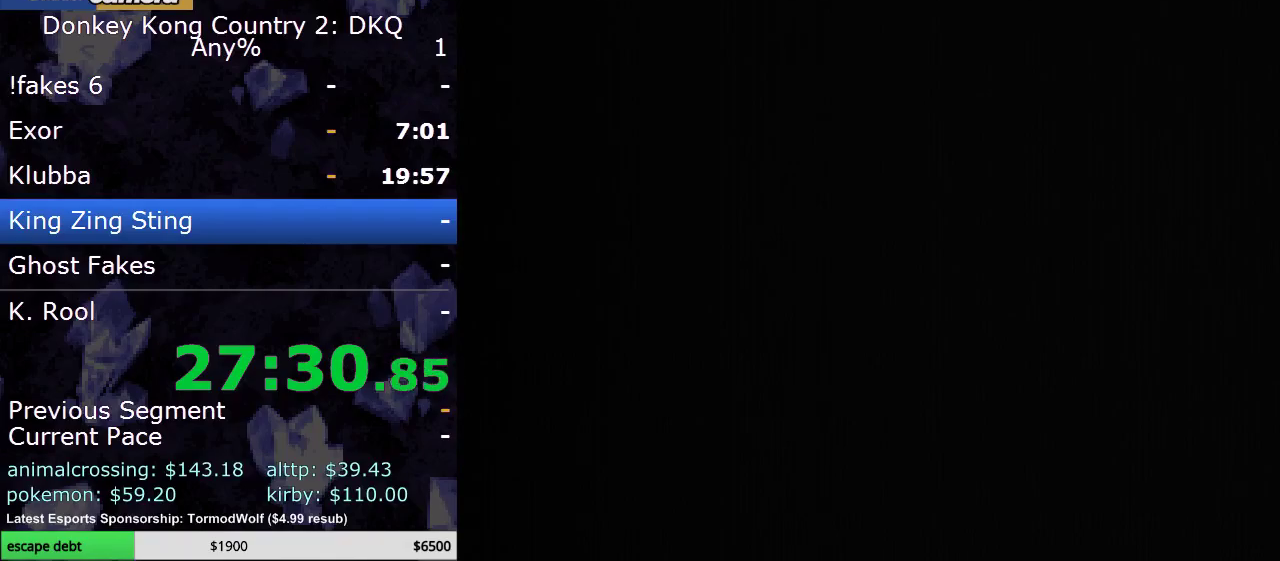
{"buttons": [], "events": []}
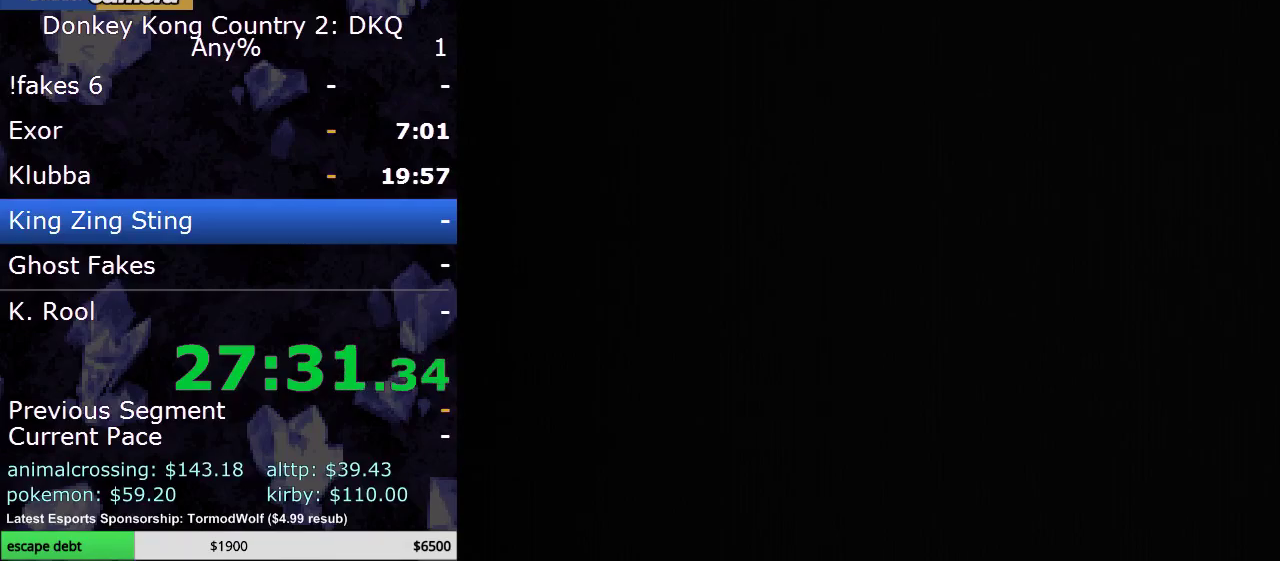
{"buttons": [], "events": []}
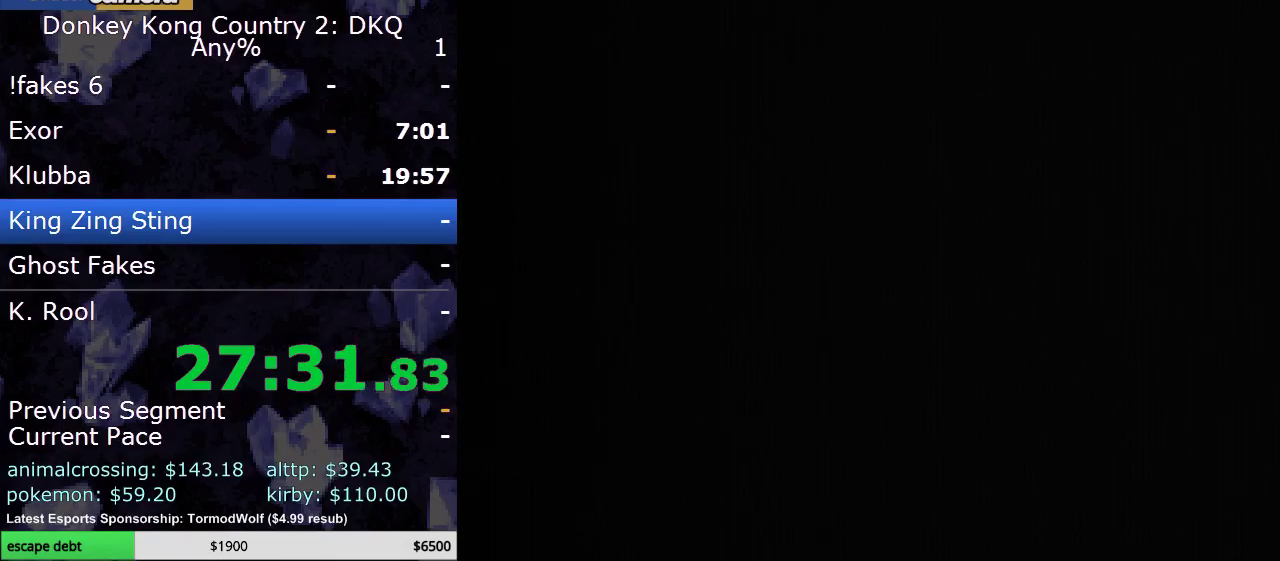
{"buttons": ["Y", "DPAD_RIGHT"], "events": [[100, "DPAD_RIGHT", "down"], [100, "Y", "down"]]}
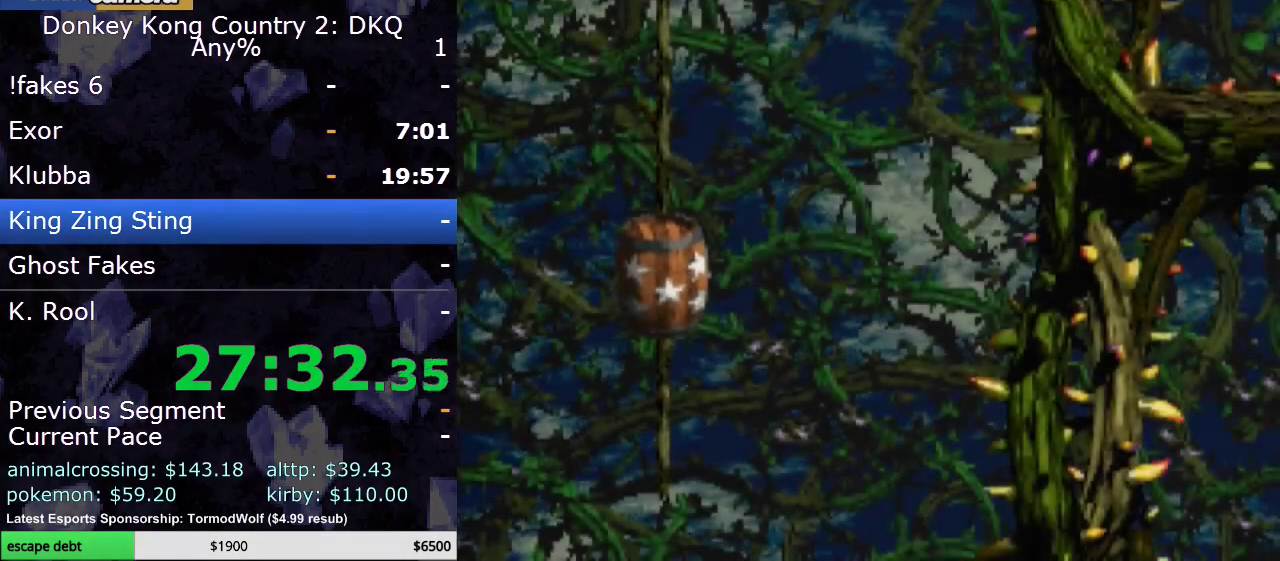
{"buttons": ["Y", "DPAD_UP"], "events": [[133, "DPAD_RIGHT", "up"], [267, "DPAD_UP", "down"]]}
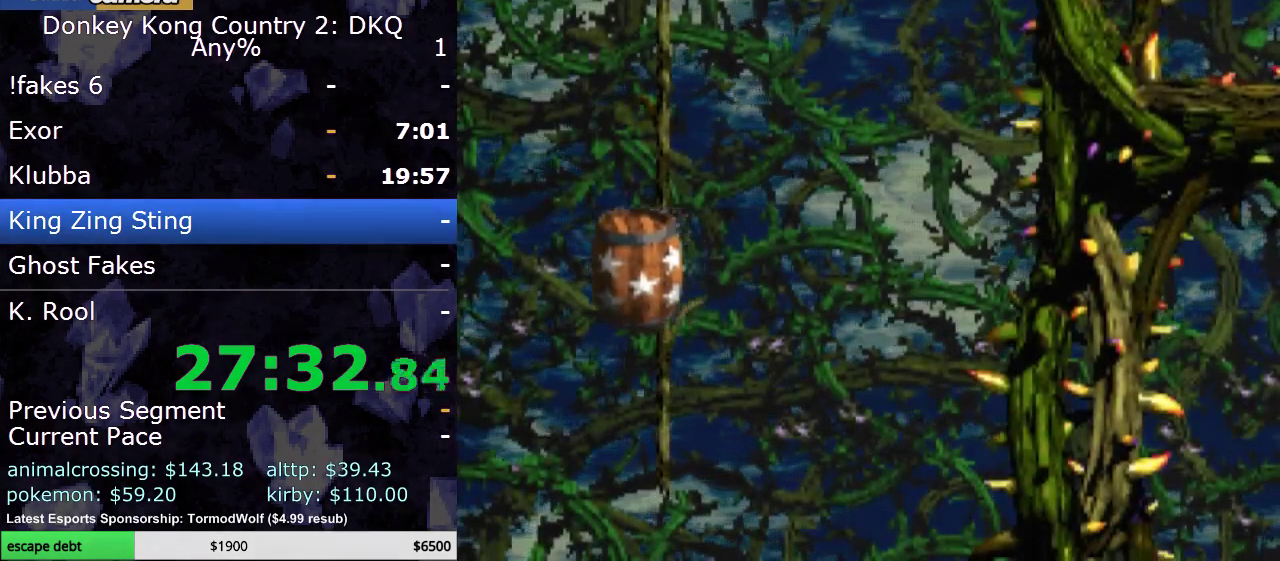
{"buttons": ["Y", "DPAD_UP"], "events": []}
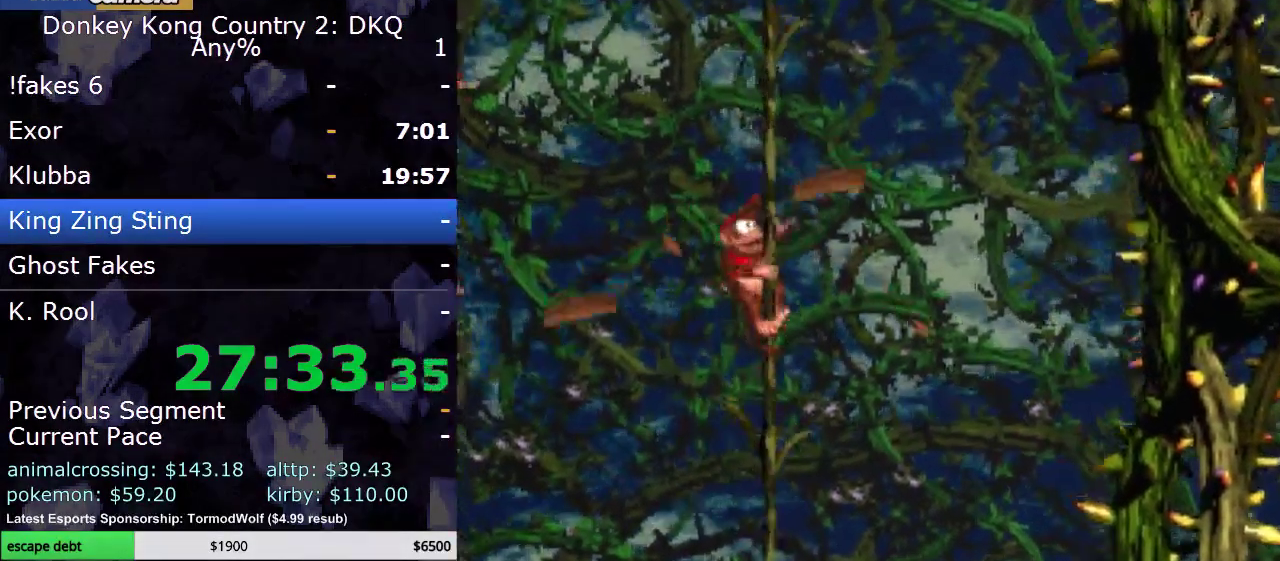
{"buttons": ["Y", "DPAD_UP"], "events": []}
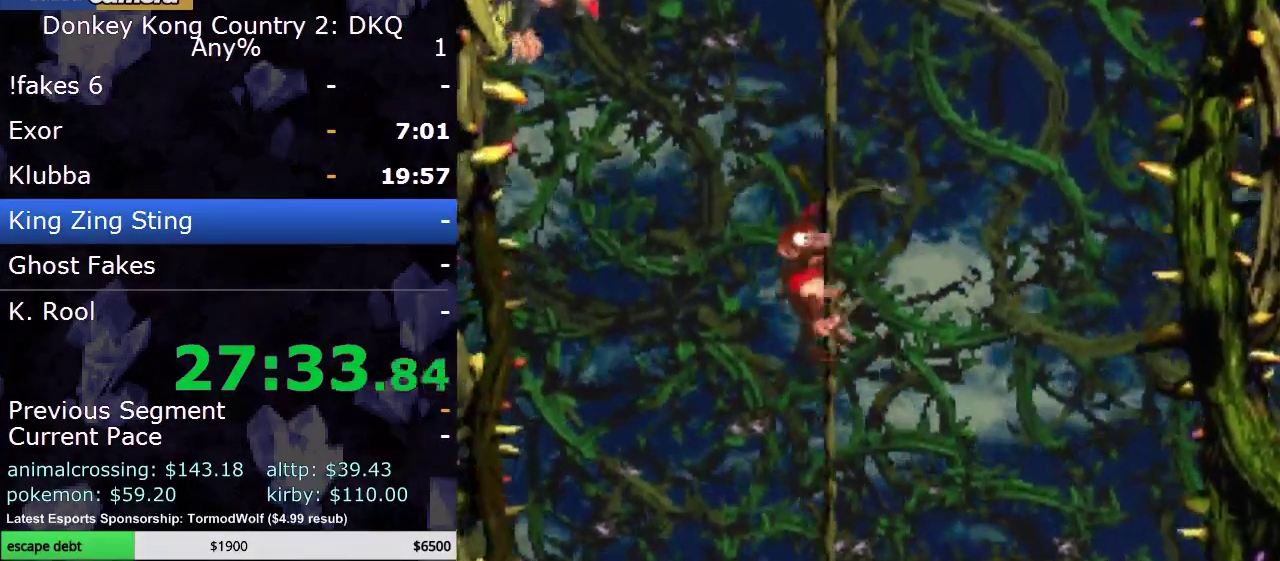
{"buttons": ["Y", "DPAD_UP"], "events": []}
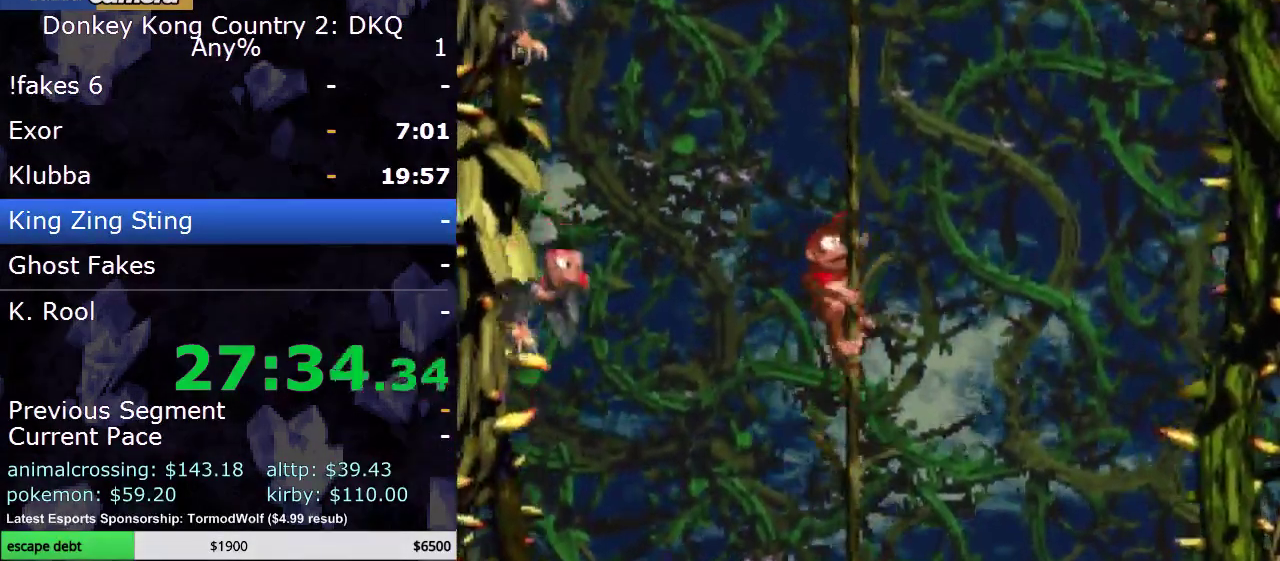
{"buttons": ["Y", "DPAD_UP"], "events": []}
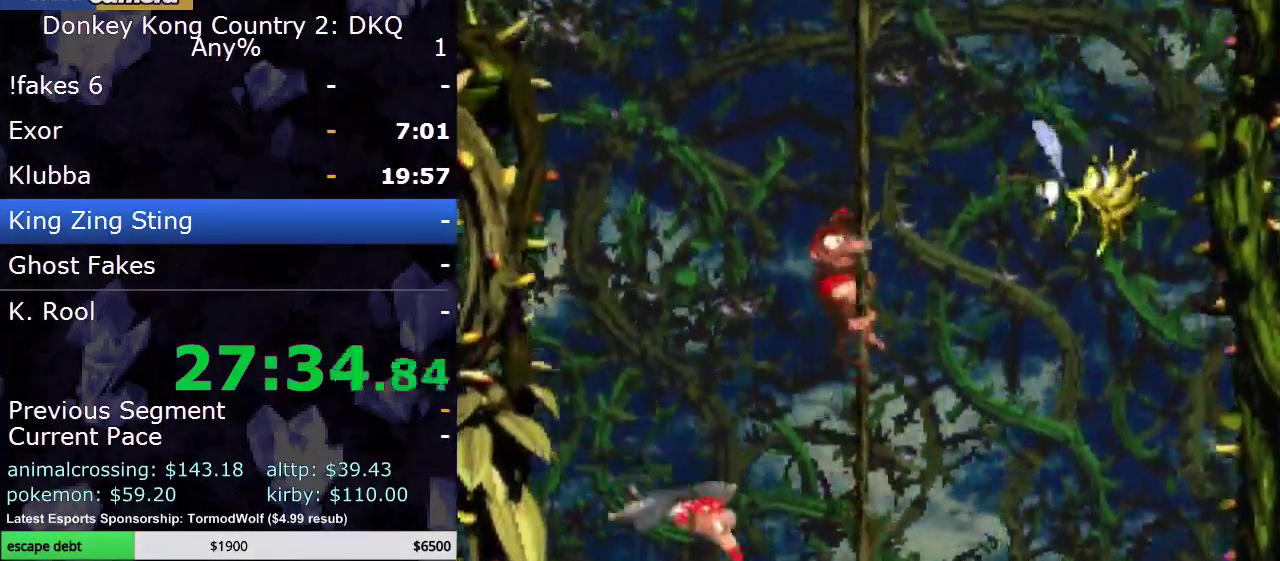
{"buttons": ["Y", "DPAD_UP"], "events": []}
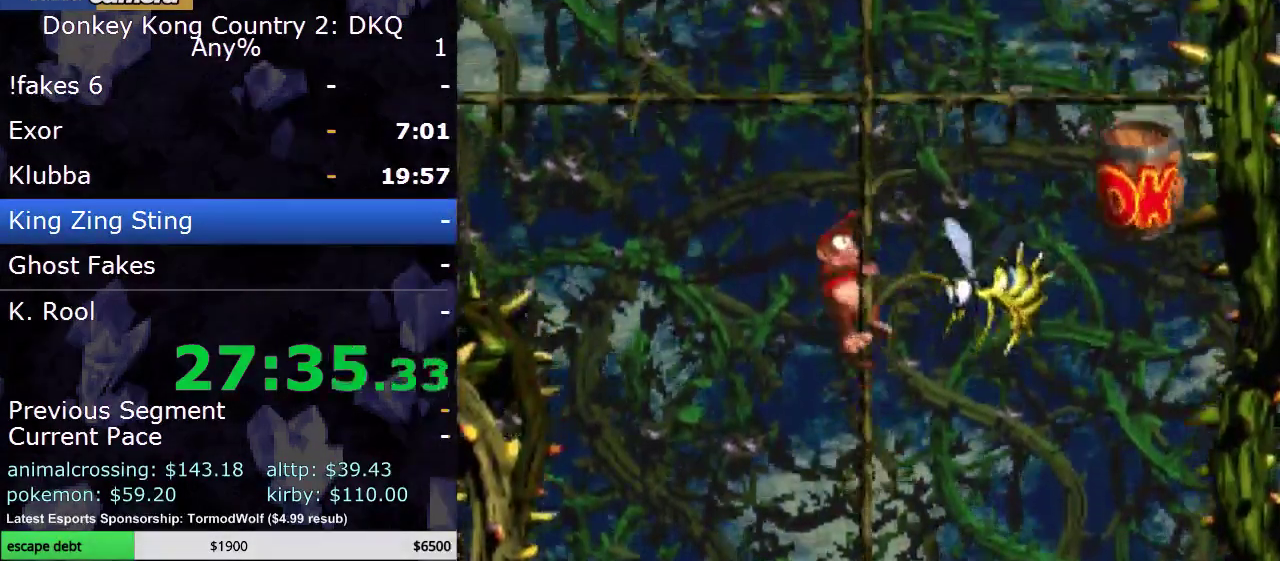
{"buttons": ["Y"], "events": [[233, "DPAD_UP", "up"]]}
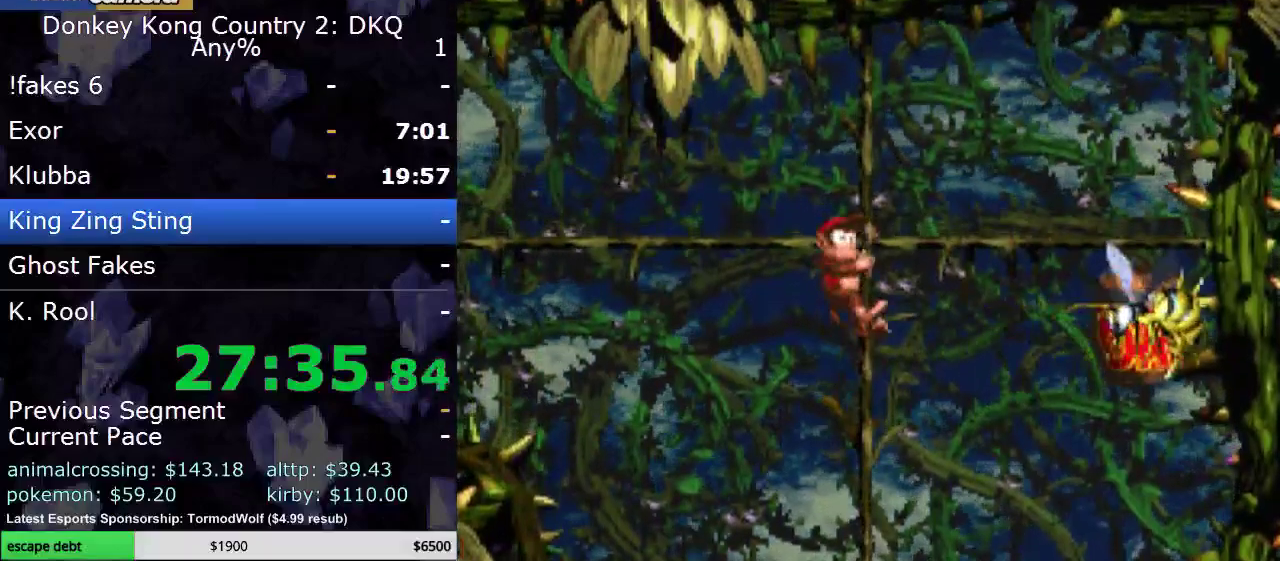
{"buttons": ["Y"], "events": []}
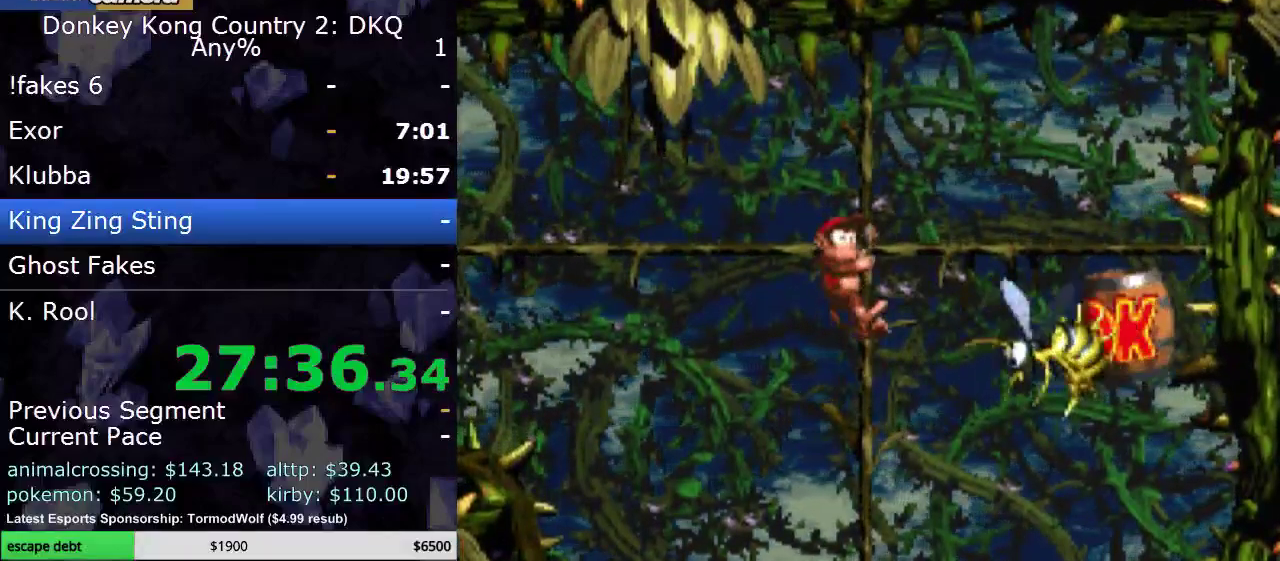
{"buttons": ["Y", "DPAD_RIGHT"], "events": [[250, "DPAD_RIGHT", "down"]]}
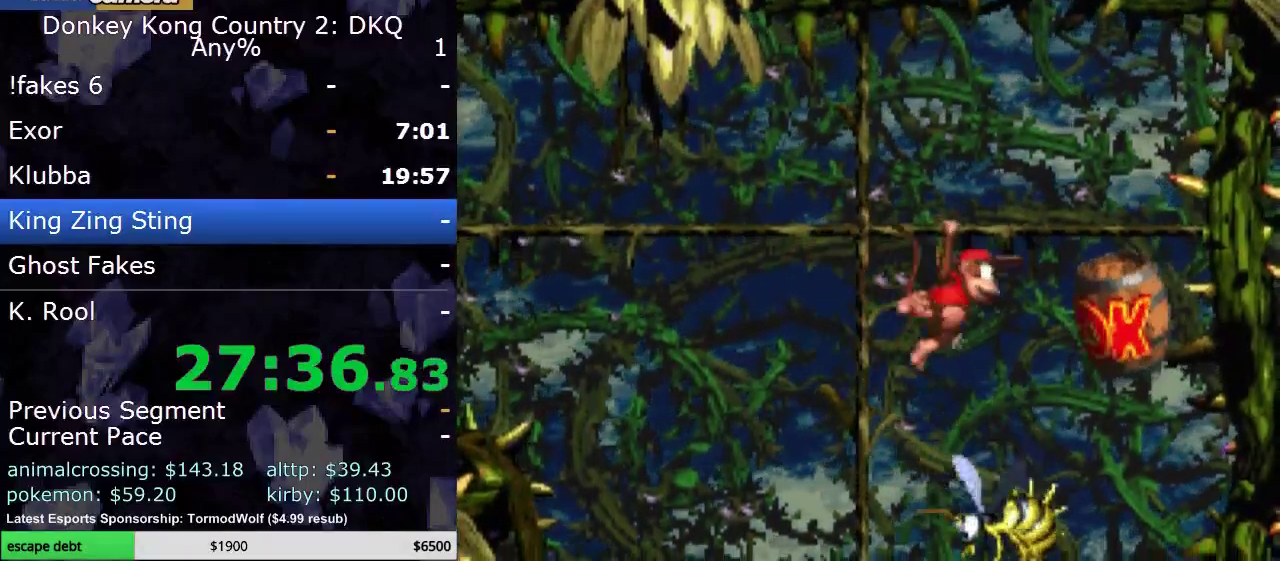
{"buttons": ["Y", "DPAD_LEFT"], "events": [[250, "DPAD_LEFT", "down"], [250, "DPAD_RIGHT", "up"]]}
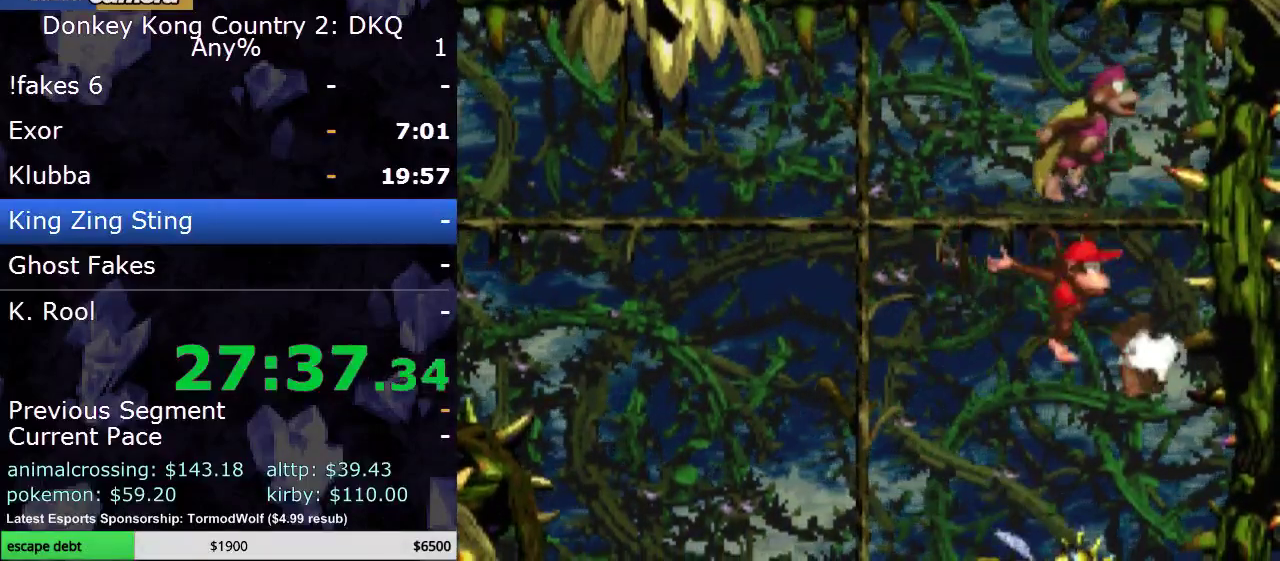
{"buttons": ["Y", "DPAD_LEFT"], "events": []}
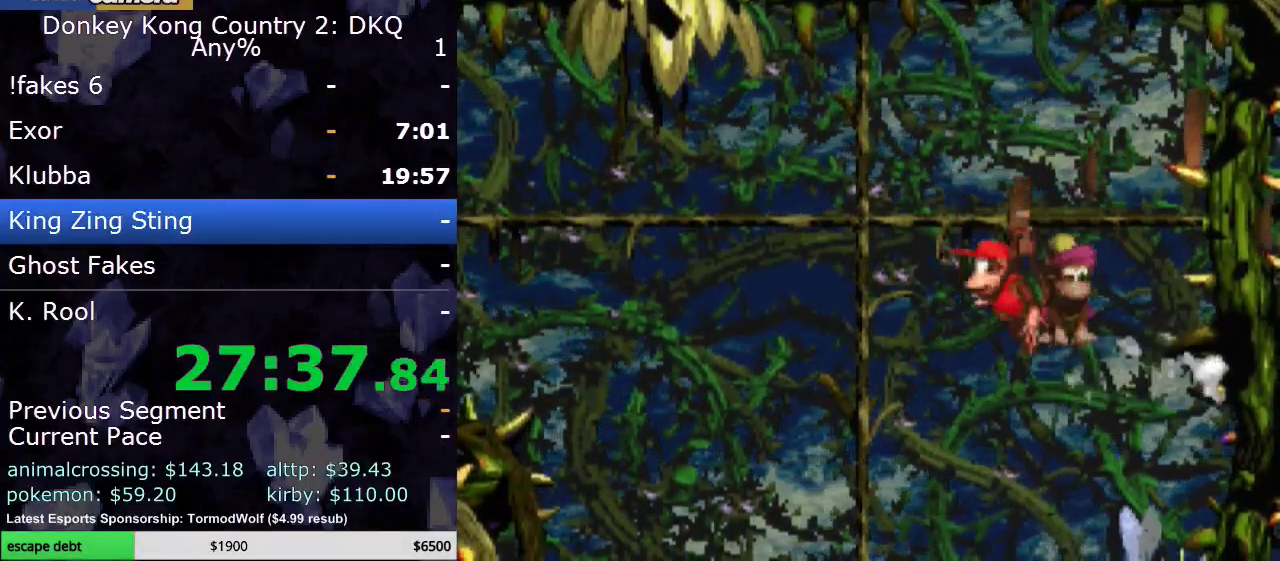
{"buttons": ["Y", "DPAD_LEFT"], "events": []}